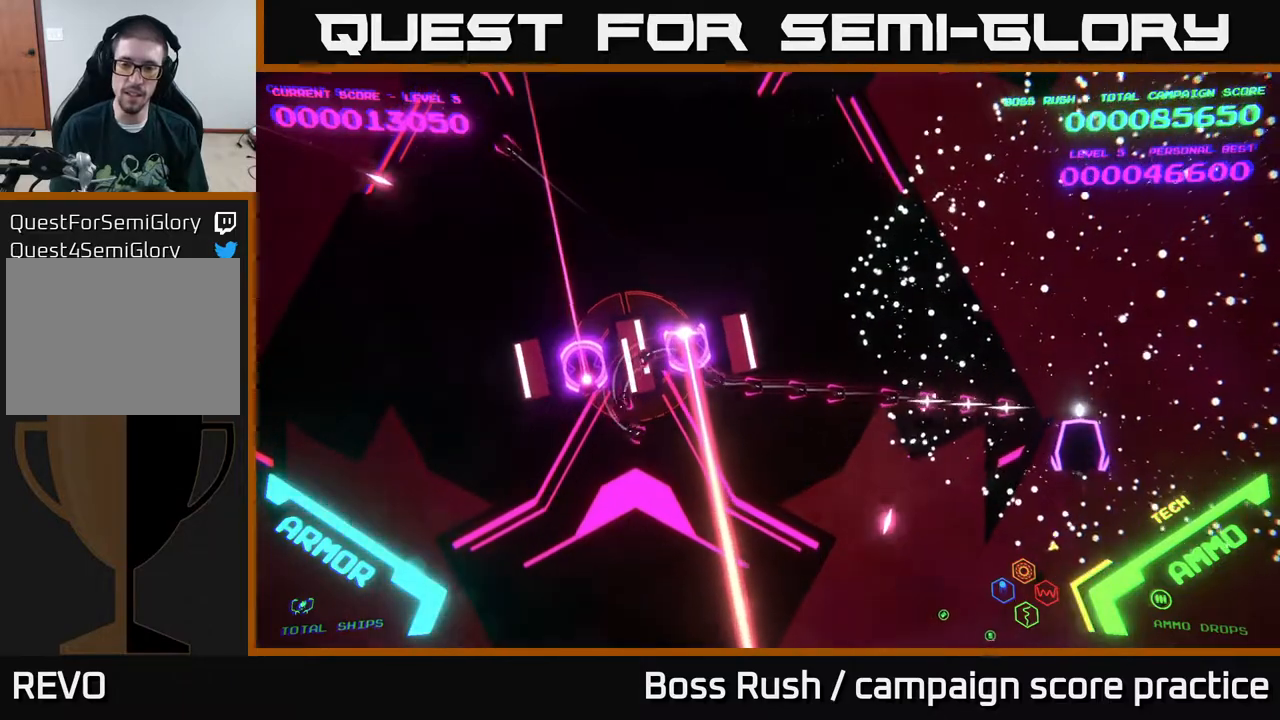
Gameplay with a controller (Xbox layout); each line is a JSON object with the inputs held at the frame after it. "events" lists button and stick changes between this image and that frame as [ms after this image, input, new state], when the widget could be followed in between.
{"buttons": [], "left_stick": "down-left", "right_stick": "center", "events": [[133, "left_stick", "down-left"]]}
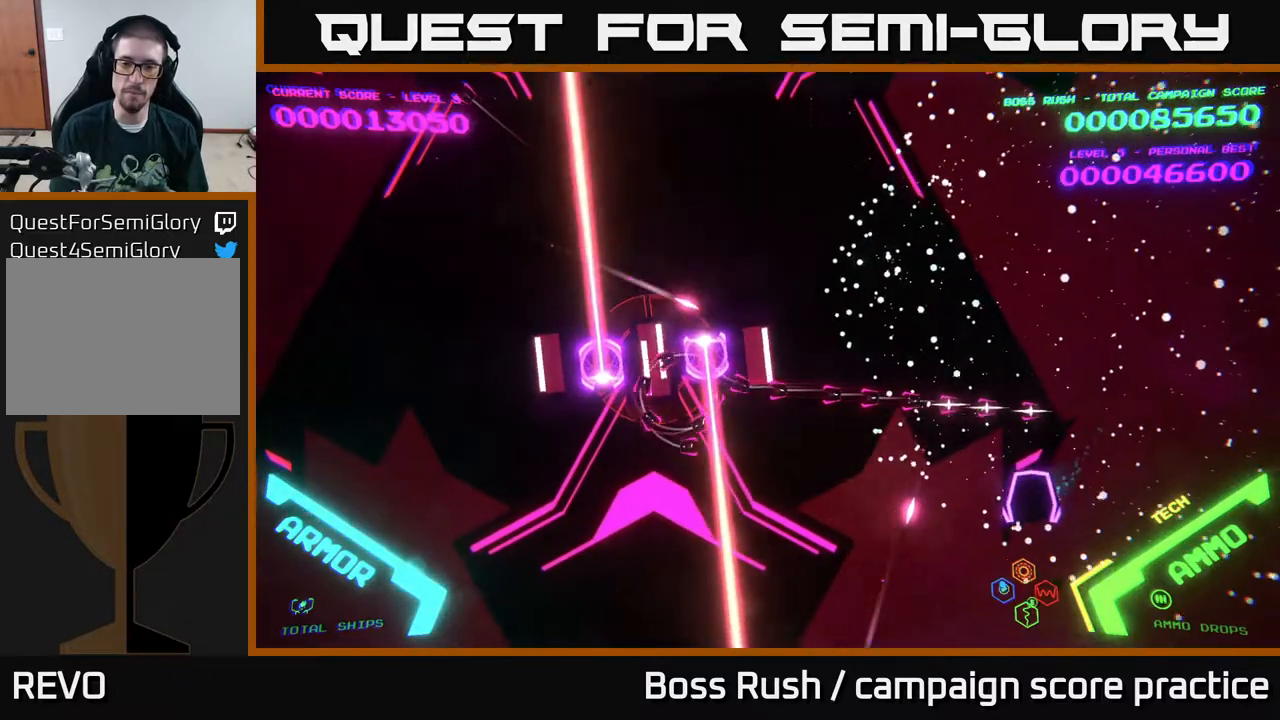
{"buttons": ["B"], "left_stick": "up-left", "right_stick": "center", "events": [[117, "left_stick", "up-left"], [300, "B", "down"]]}
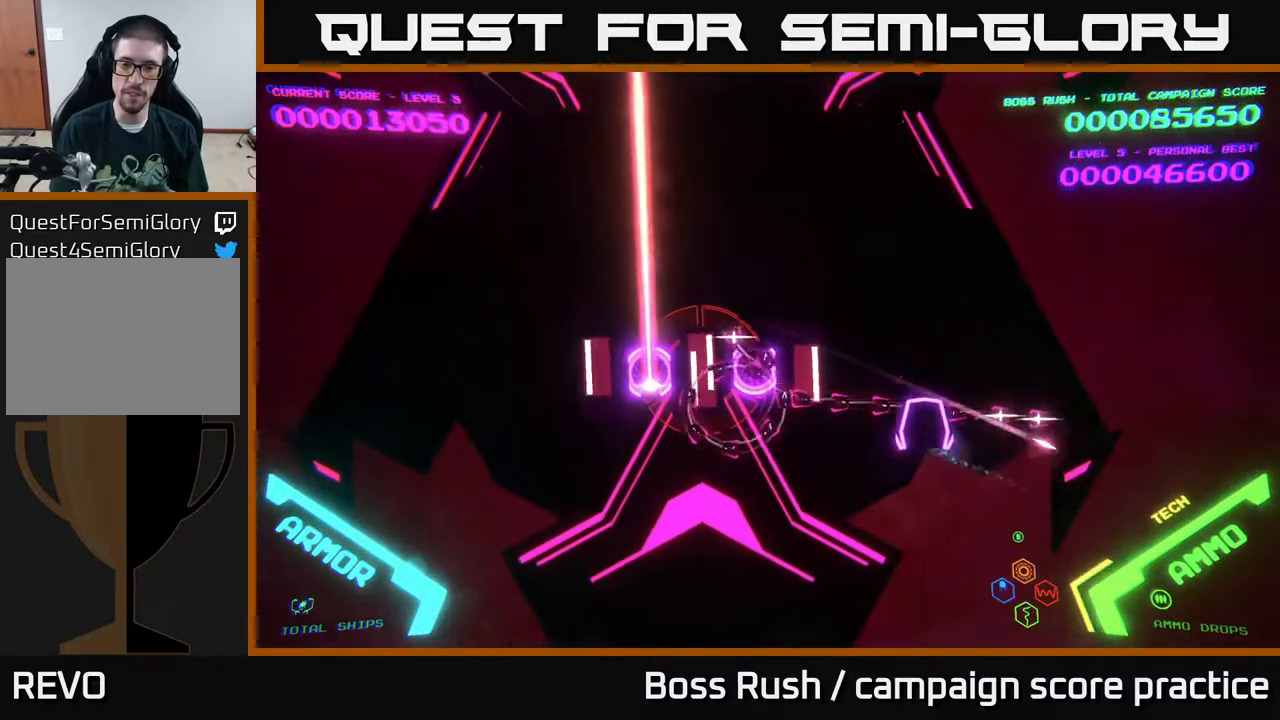
{"buttons": ["B"], "left_stick": "up", "right_stick": "center", "events": [[150, "B", "up"], [217, "left_stick", "up"], [500, "B", "down"]]}
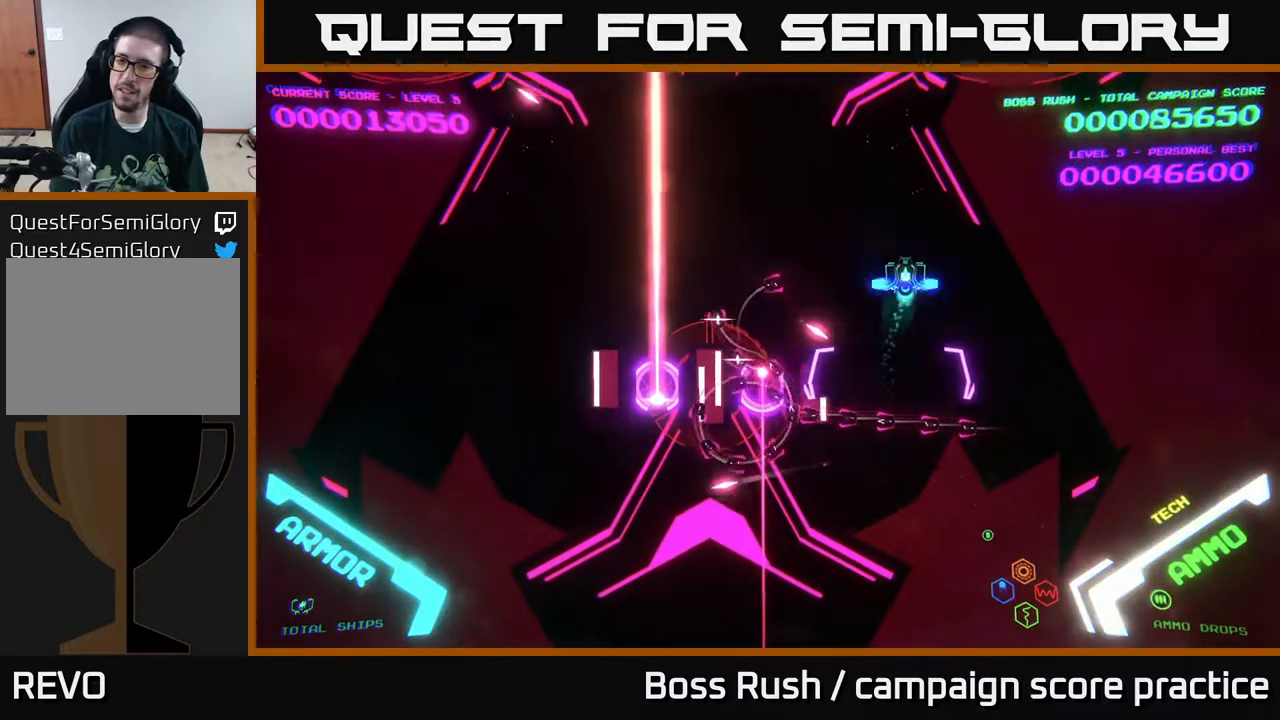
{"buttons": ["B"], "left_stick": "down", "right_stick": "center", "events": [[133, "left_stick", "down"], [300, "left_stick", "down-right"], [433, "left_stick", "down"]]}
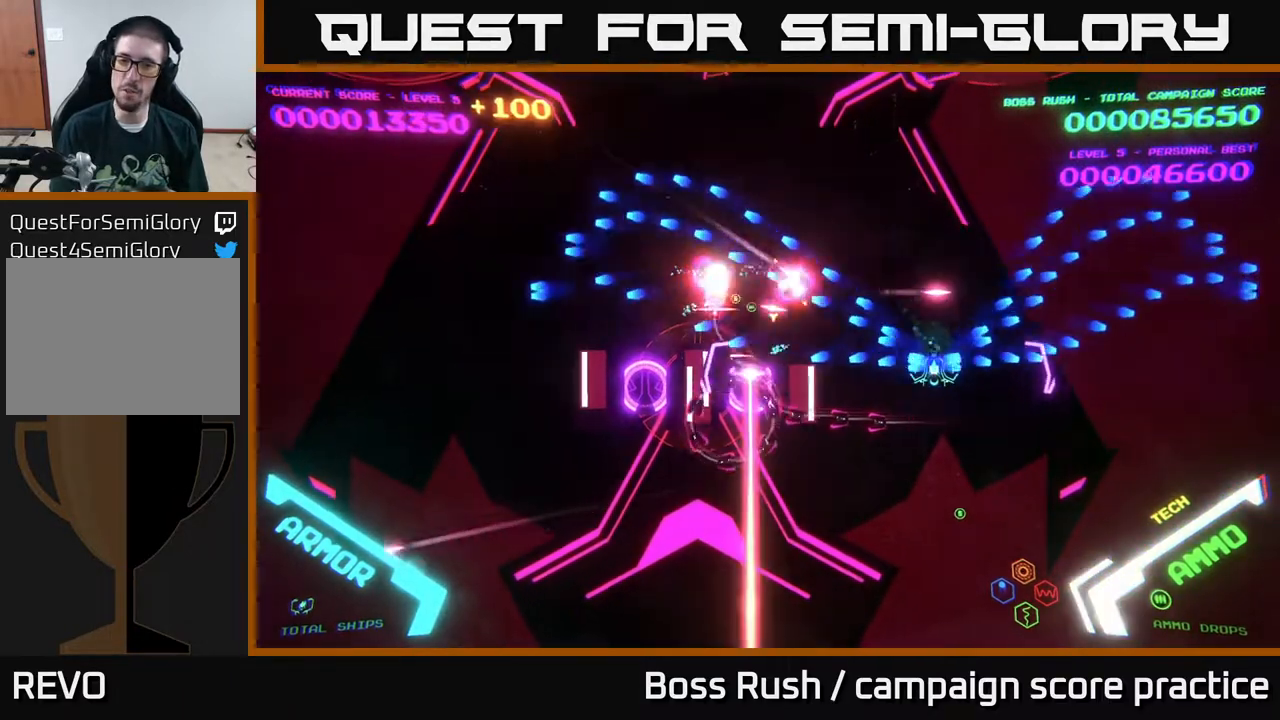
{"buttons": ["B"], "left_stick": "up-left", "right_stick": "center", "events": [[167, "left_stick", "down-left"], [333, "left_stick", "up-left"]]}
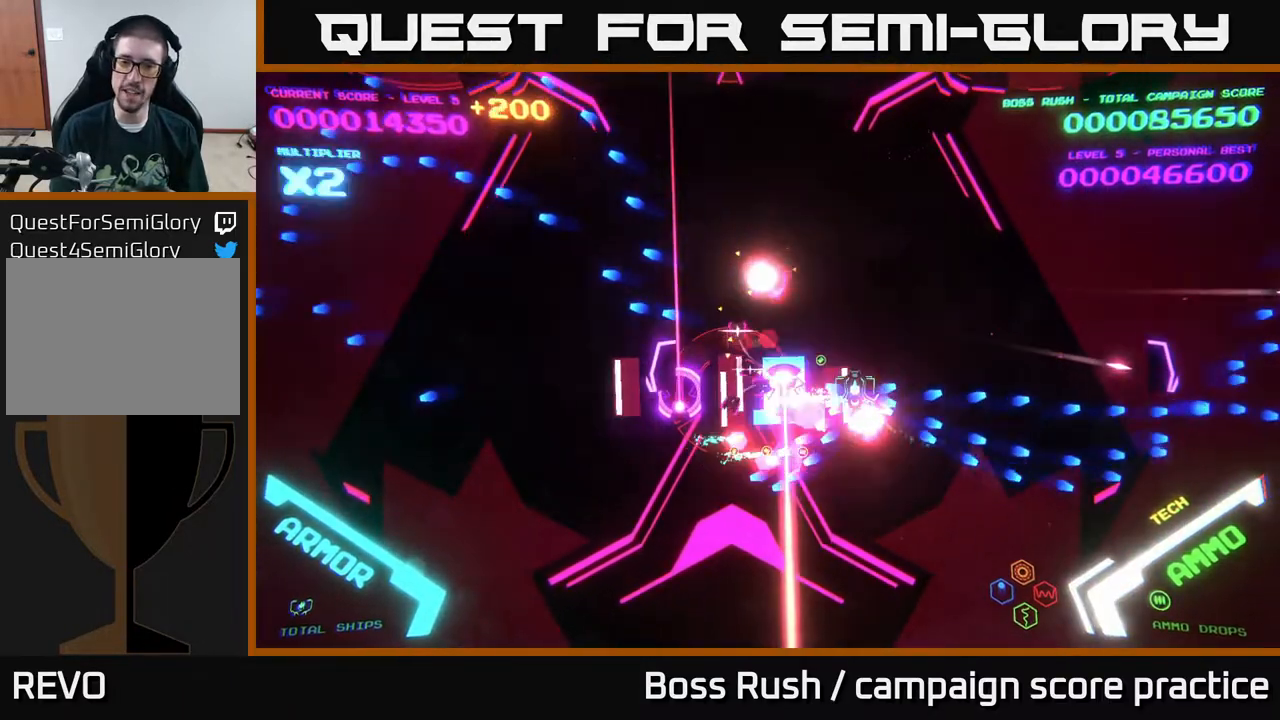
{"buttons": ["B"], "left_stick": "right", "right_stick": "center", "events": [[200, "left_stick", "down"], [400, "left_stick", "right"]]}
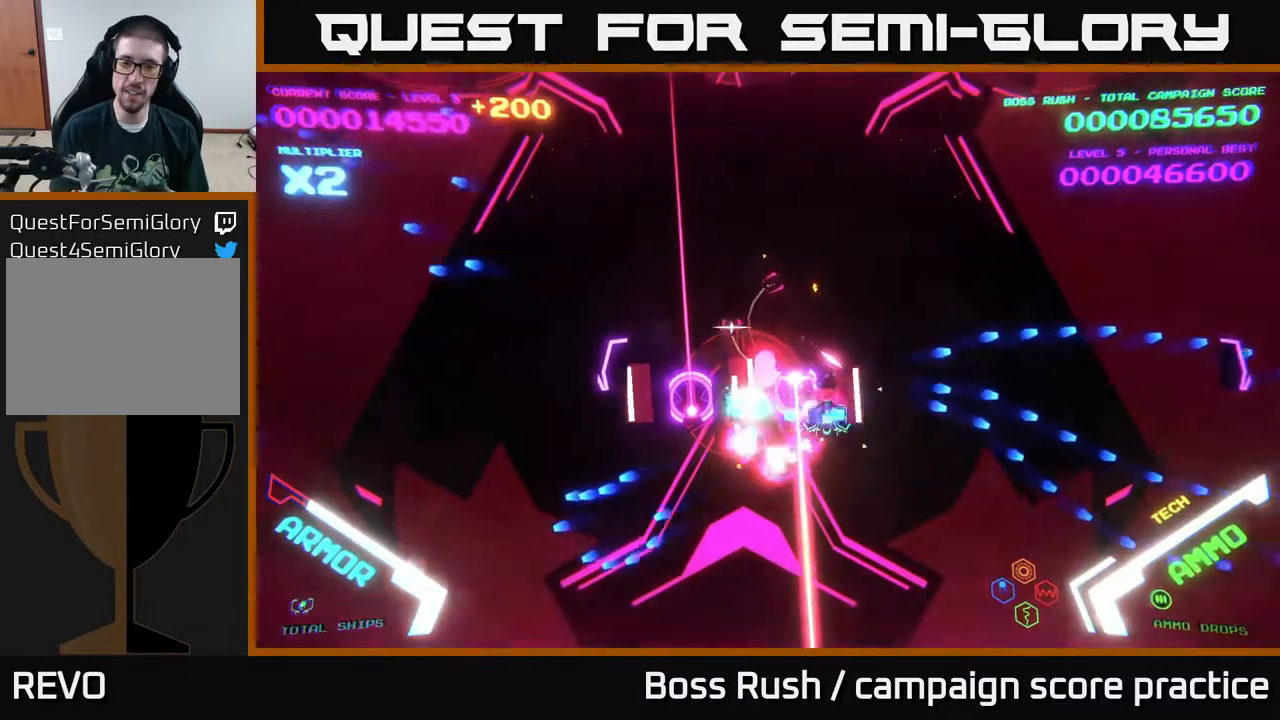
{"buttons": [], "left_stick": "center", "right_stick": "center", "events": [[83, "left_stick", "down"], [167, "left_stick", "down-right"], [400, "B", "up"], [400, "left_stick", "down"], [500, "left_stick", "center"]]}
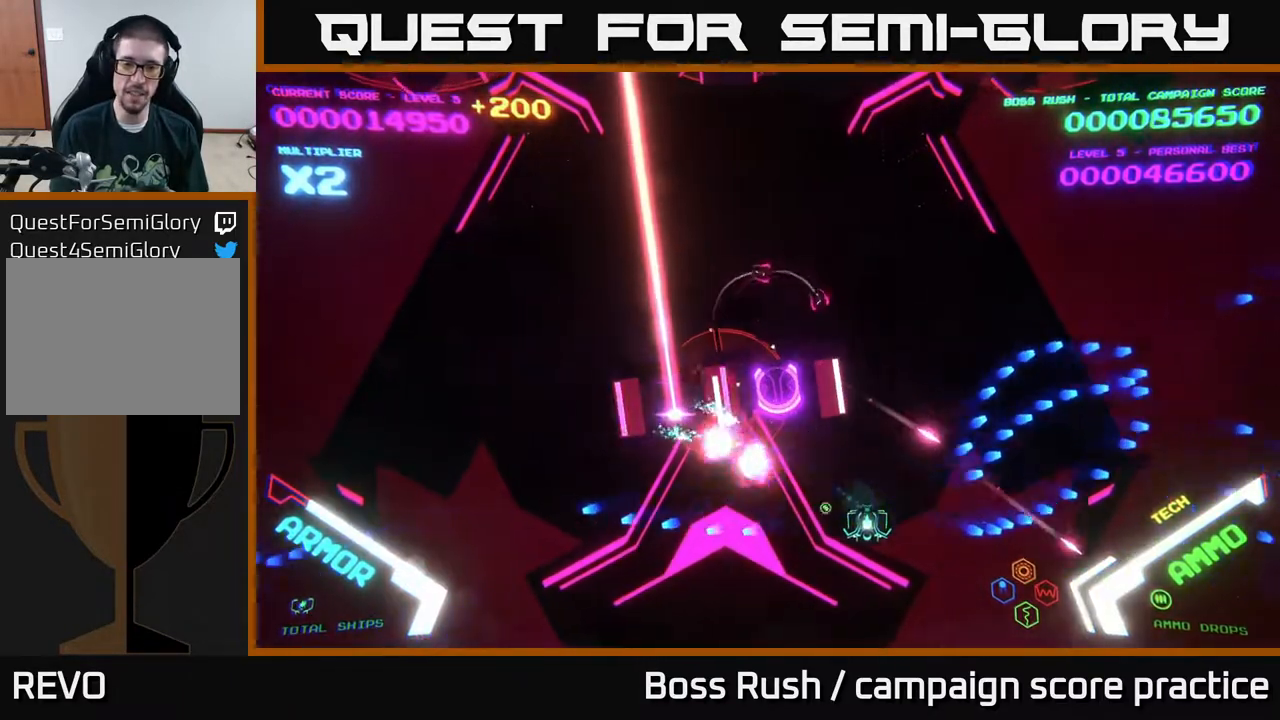
{"buttons": ["A", "X"], "left_stick": "up-right", "right_stick": "center", "events": [[67, "left_stick", "up-right"], [167, "left_stick", "up-left"], [217, "left_stick", "left"], [383, "A", "down"], [383, "X", "down"], [467, "left_stick", "up-right"]]}
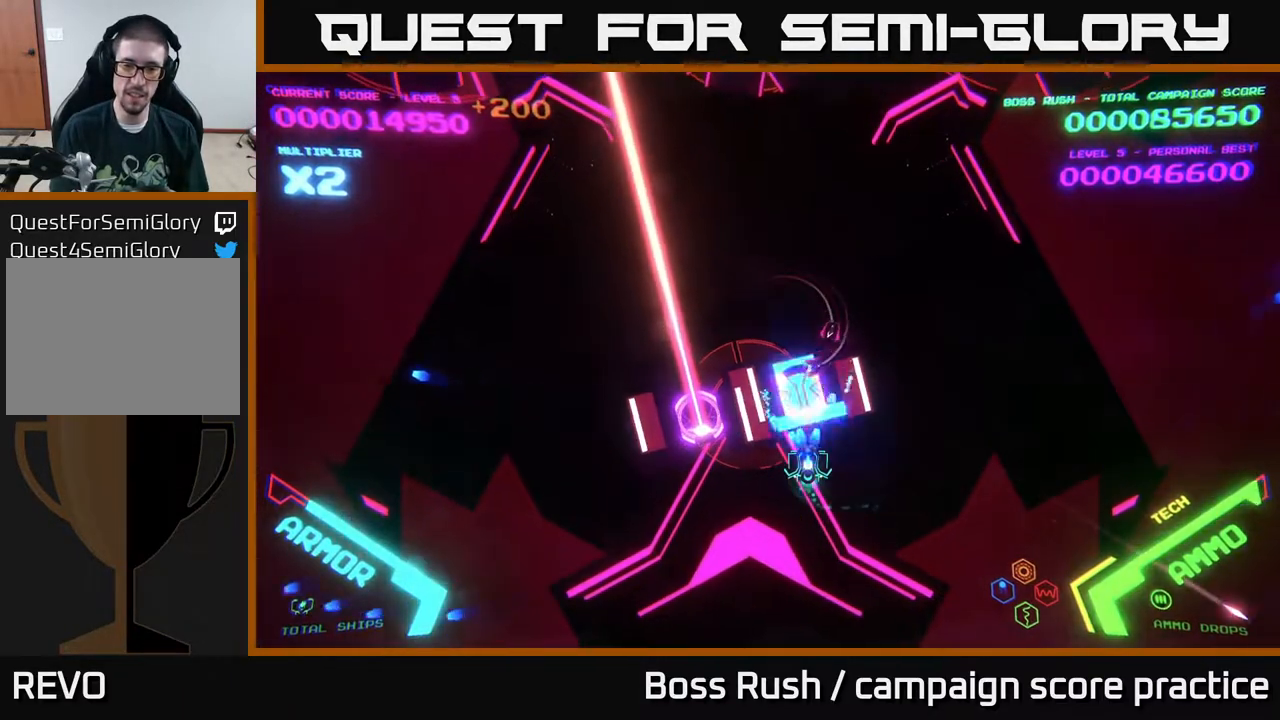
{"buttons": ["A", "X"], "left_stick": "center", "right_stick": "center", "events": [[33, "left_stick", "center"]]}
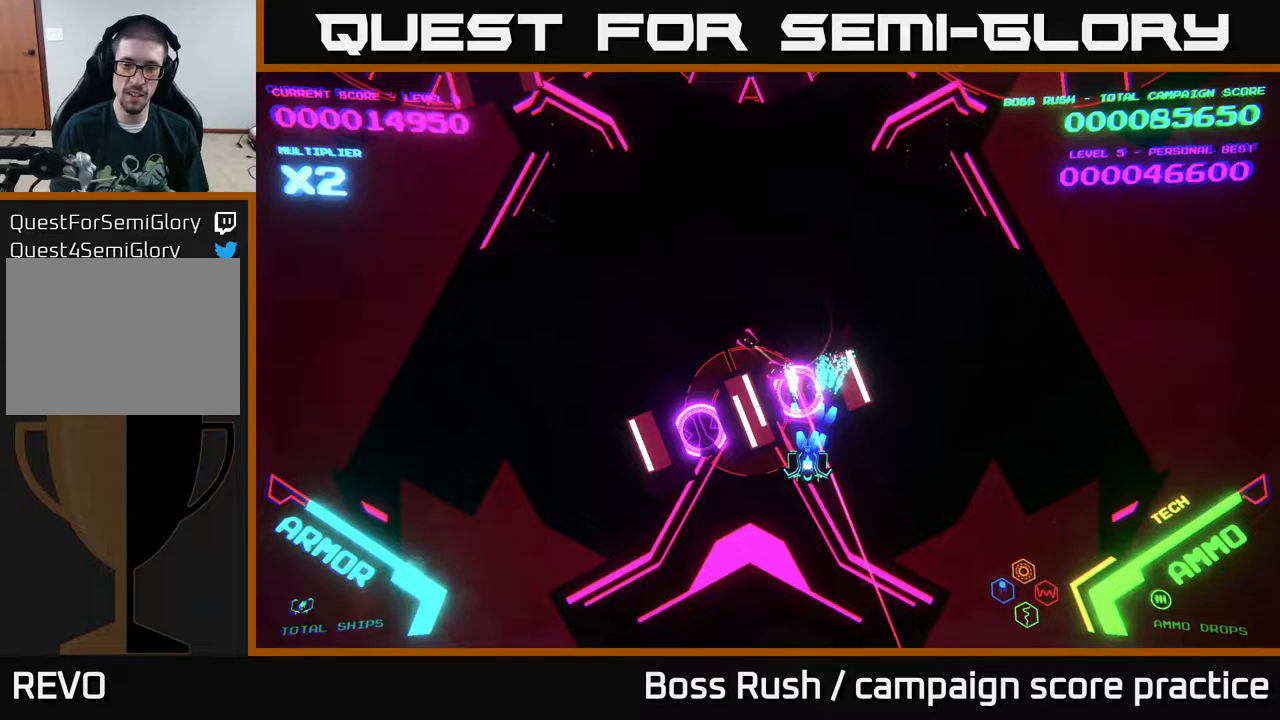
{"buttons": ["A", "X"], "left_stick": "center", "right_stick": "center", "events": [[83, "left_stick", "down-left"], [100, "A", "up"], [100, "X", "up"], [267, "A", "down"], [267, "X", "down"], [433, "left_stick", "center"]]}
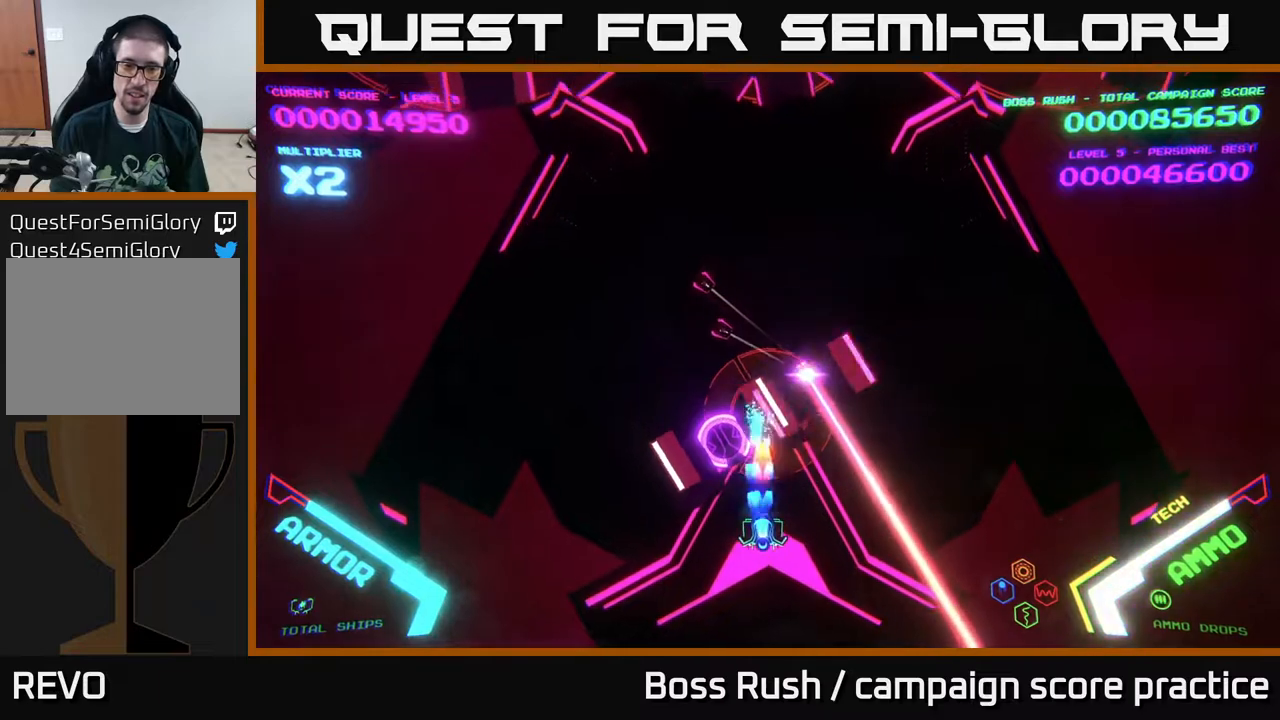
{"buttons": ["A", "X"], "left_stick": "center", "right_stick": "center", "events": [[50, "left_stick", "left"], [150, "left_stick", "center"], [400, "left_stick", "up-right"], [500, "left_stick", "center"]]}
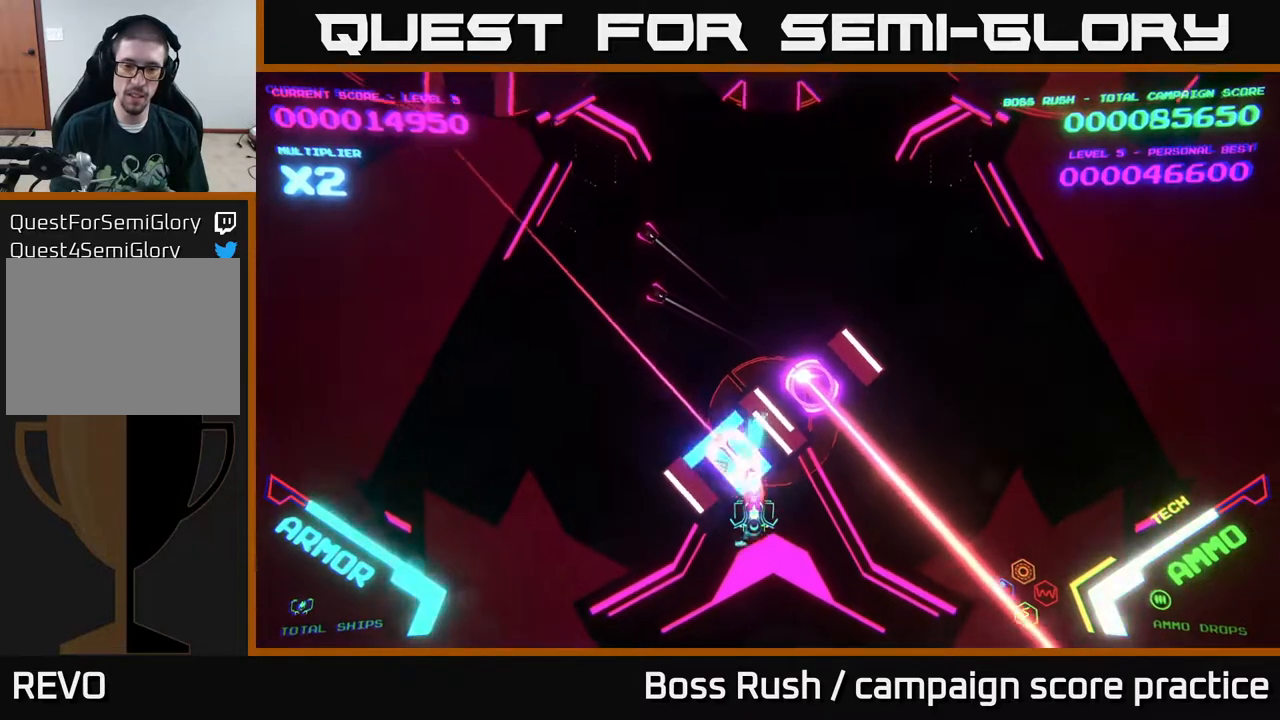
{"buttons": ["A"], "left_stick": "right", "right_stick": "center", "events": [[283, "left_stick", "right"], [300, "X", "up"], [383, "left_stick", "up"], [433, "left_stick", "left"], [500, "left_stick", "right"]]}
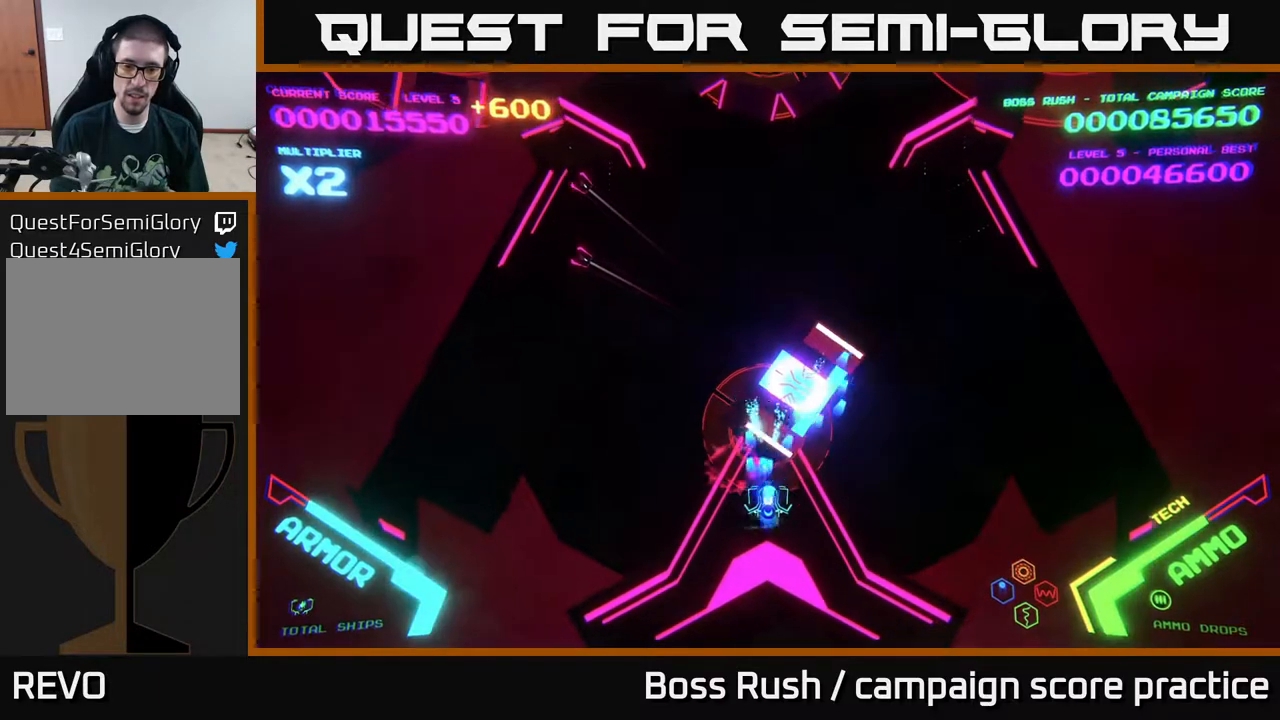
{"buttons": ["A", "X"], "left_stick": "left", "right_stick": "center", "events": [[67, "A", "up"], [133, "A", "down"], [233, "left_stick", "up"], [250, "A", "up"], [300, "A", "down"], [367, "X", "down"], [483, "left_stick", "left"]]}
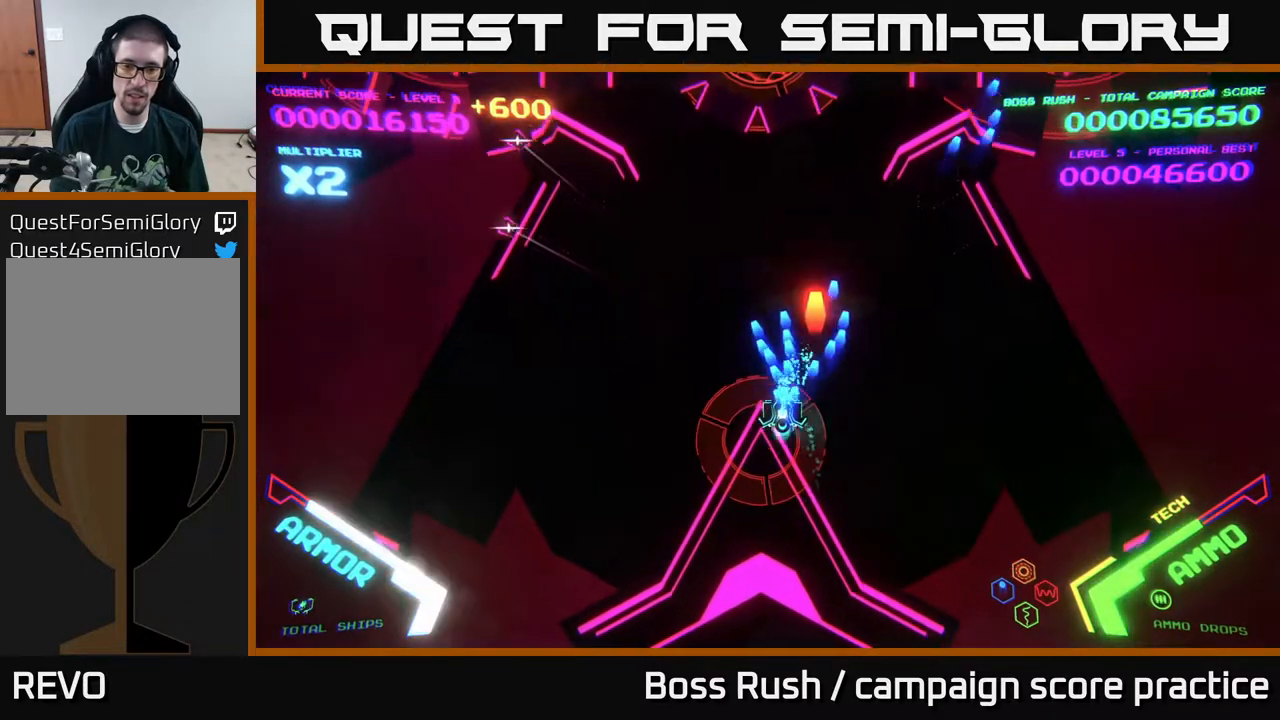
{"buttons": ["A"], "left_stick": "up-left", "right_stick": "center", "events": [[67, "X", "up"], [67, "left_stick", "up-left"], [117, "A", "up"], [417, "A", "down"]]}
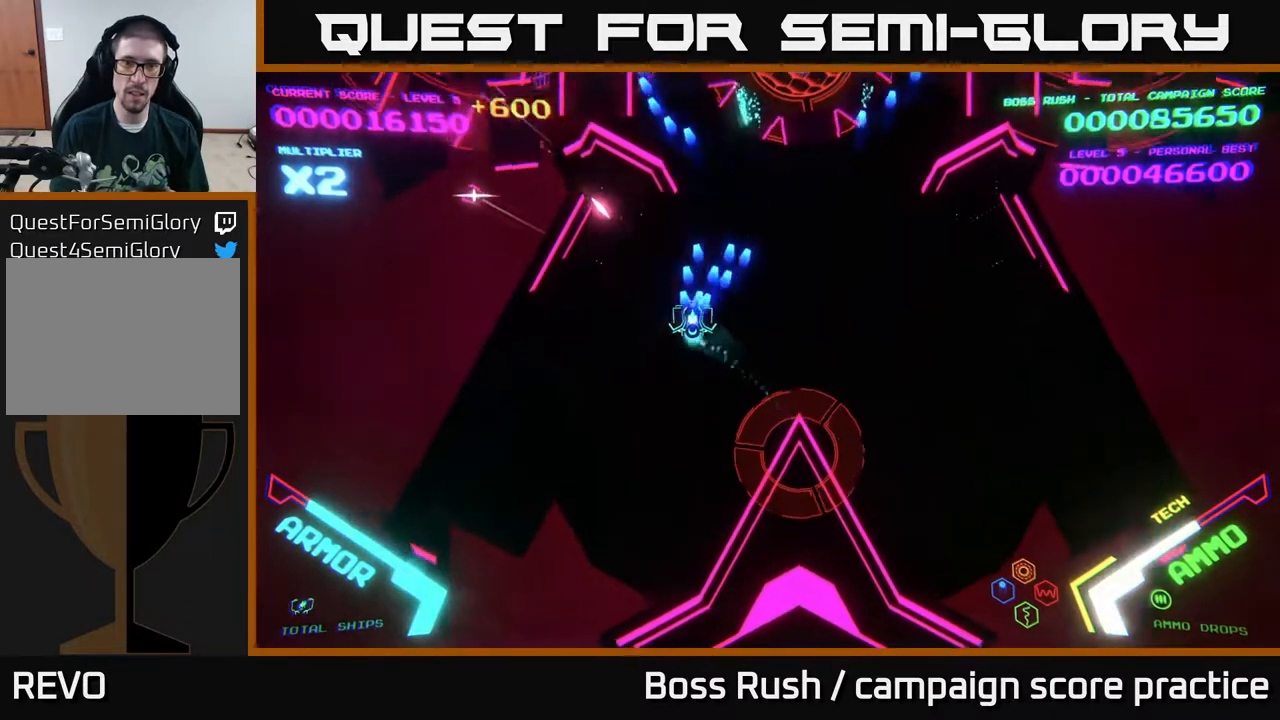
{"buttons": ["A", "X"], "left_stick": "up", "right_stick": "center", "events": [[33, "left_stick", "up-right"], [133, "A", "up"], [400, "left_stick", "up"], [483, "A", "down"], [483, "X", "down"]]}
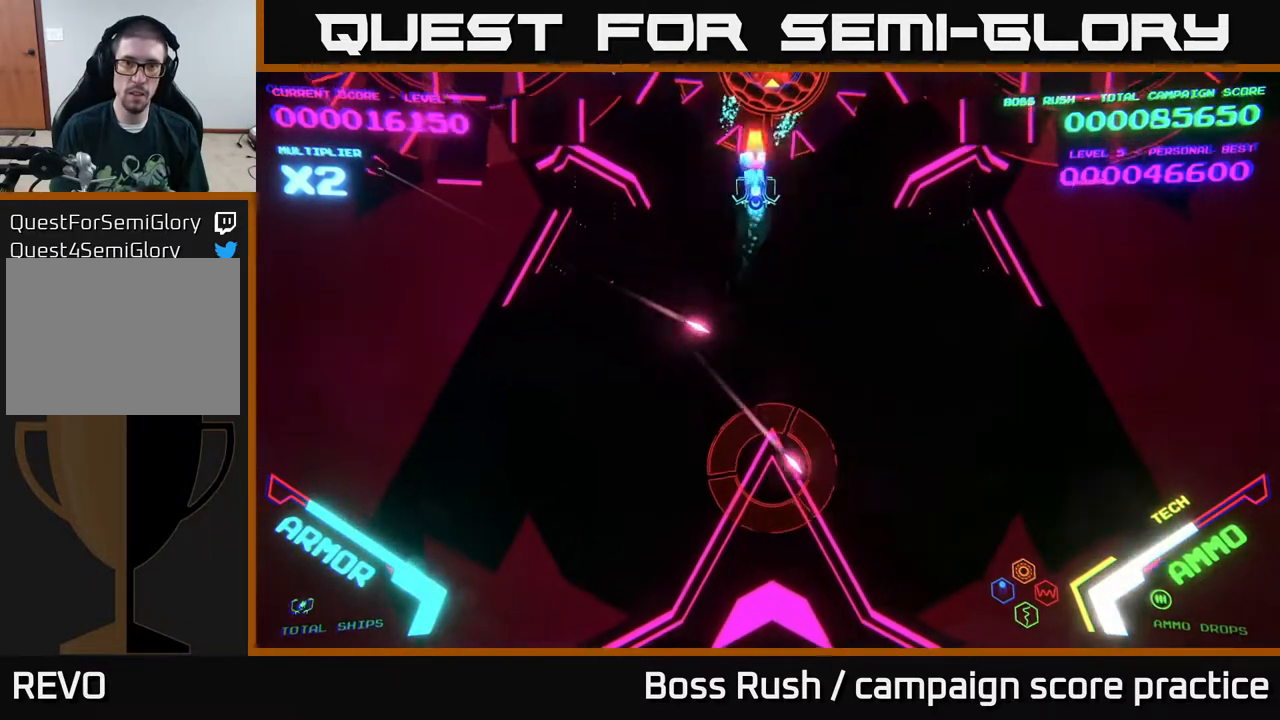
{"buttons": ["A", "X"], "left_stick": "down", "right_stick": "center", "events": [[217, "left_stick", "up-right"], [333, "left_stick", "center"], [483, "left_stick", "down"]]}
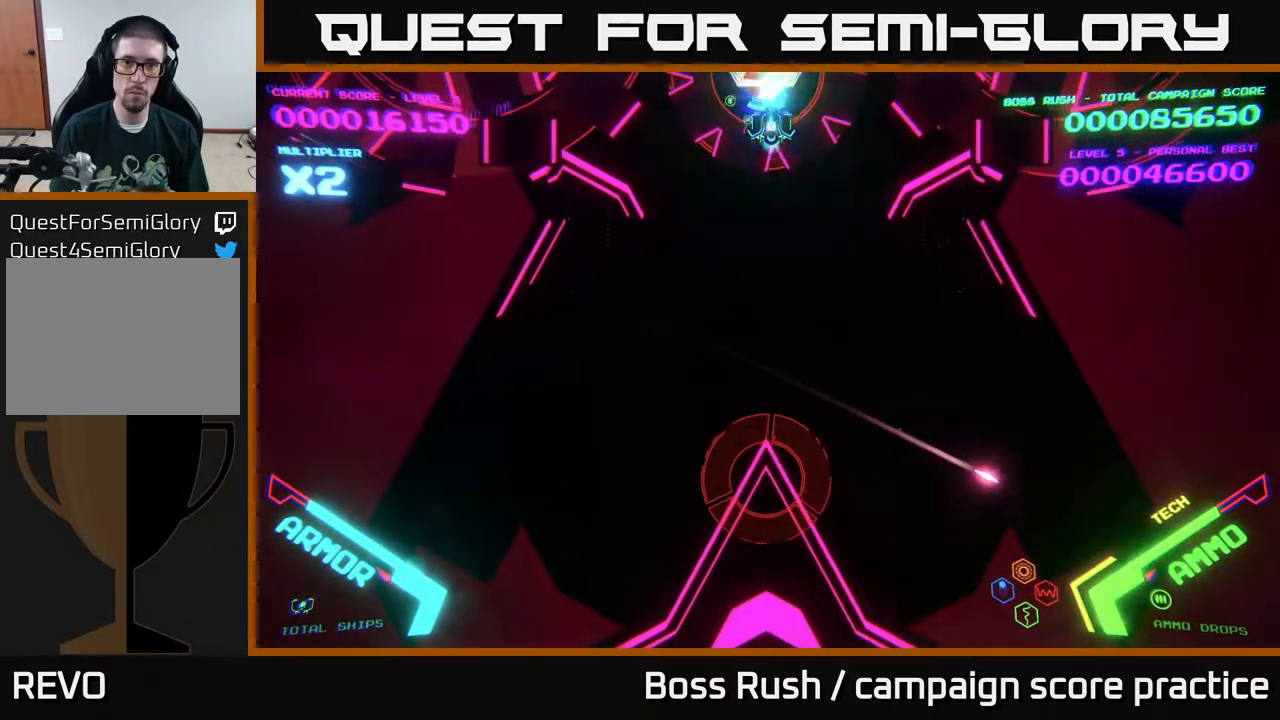
{"buttons": ["A", "X"], "left_stick": "center", "right_stick": "center", "events": [[117, "left_stick", "center"]]}
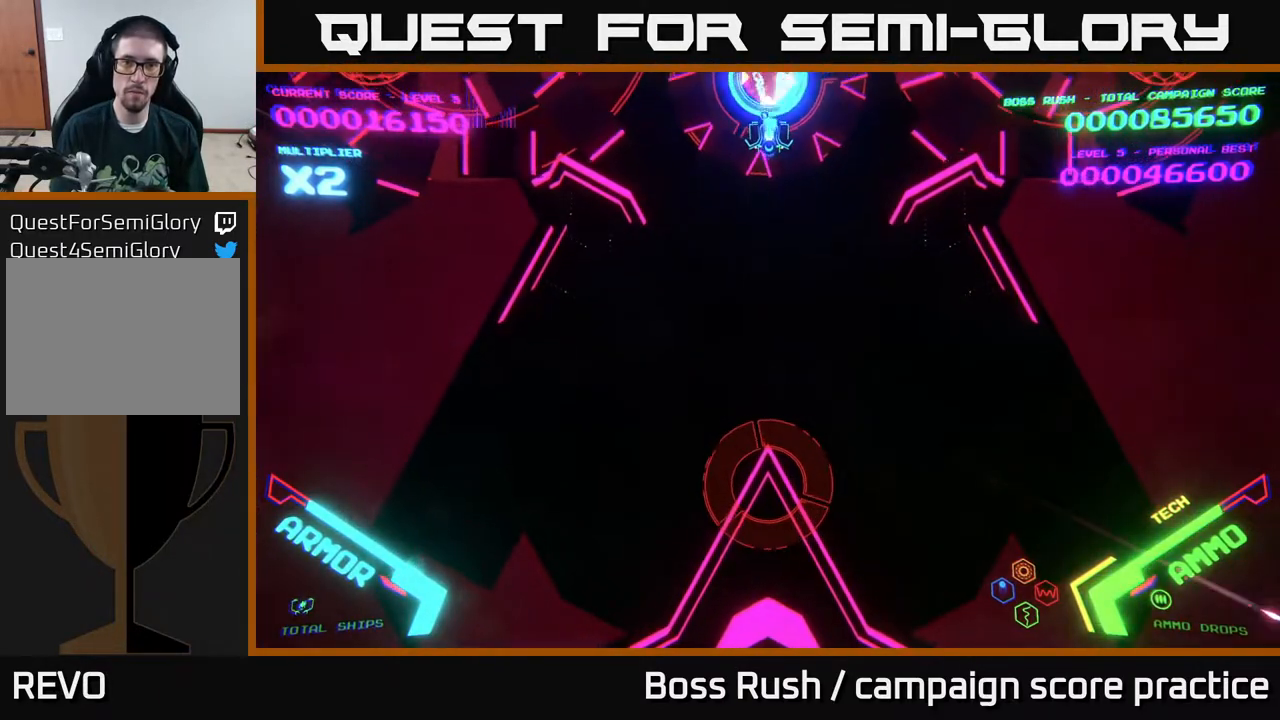
{"buttons": ["A", "X"], "left_stick": "center", "right_stick": "center", "events": [[17, "left_stick", "down"], [83, "left_stick", "center"]]}
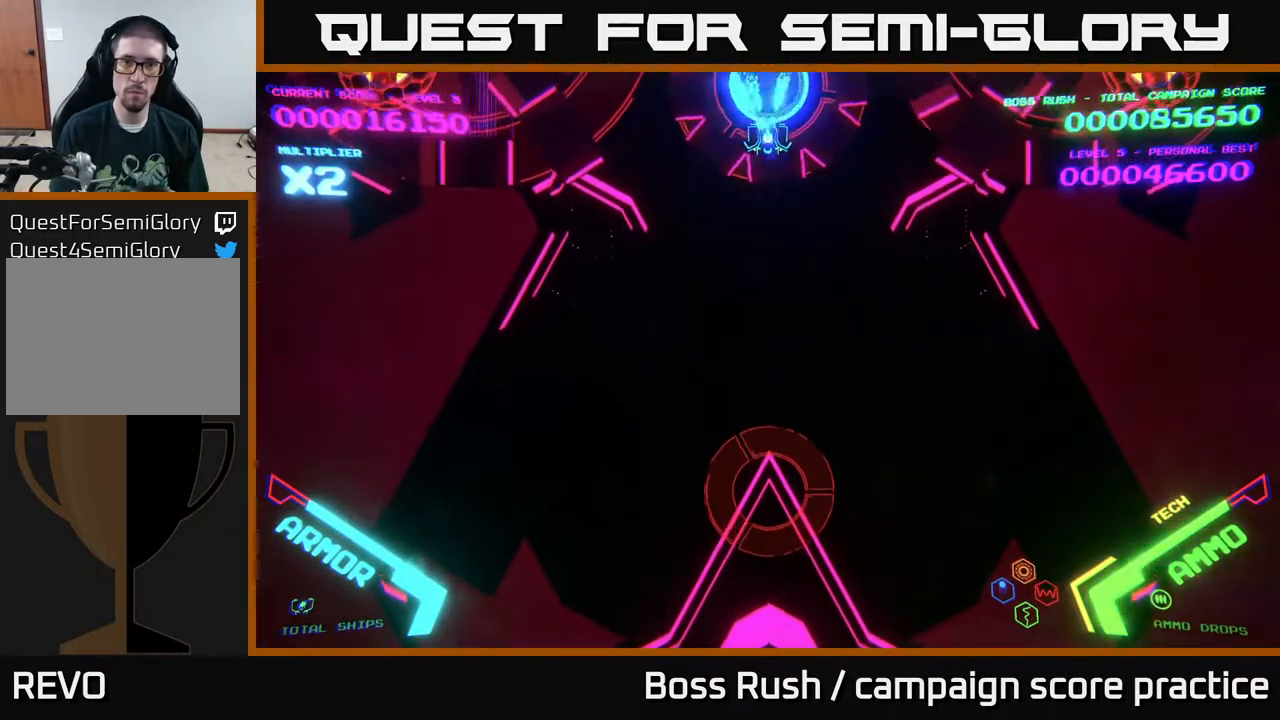
{"buttons": [], "left_stick": "up-right", "right_stick": "center", "events": [[367, "X", "up"], [417, "A", "up"], [417, "left_stick", "up-right"]]}
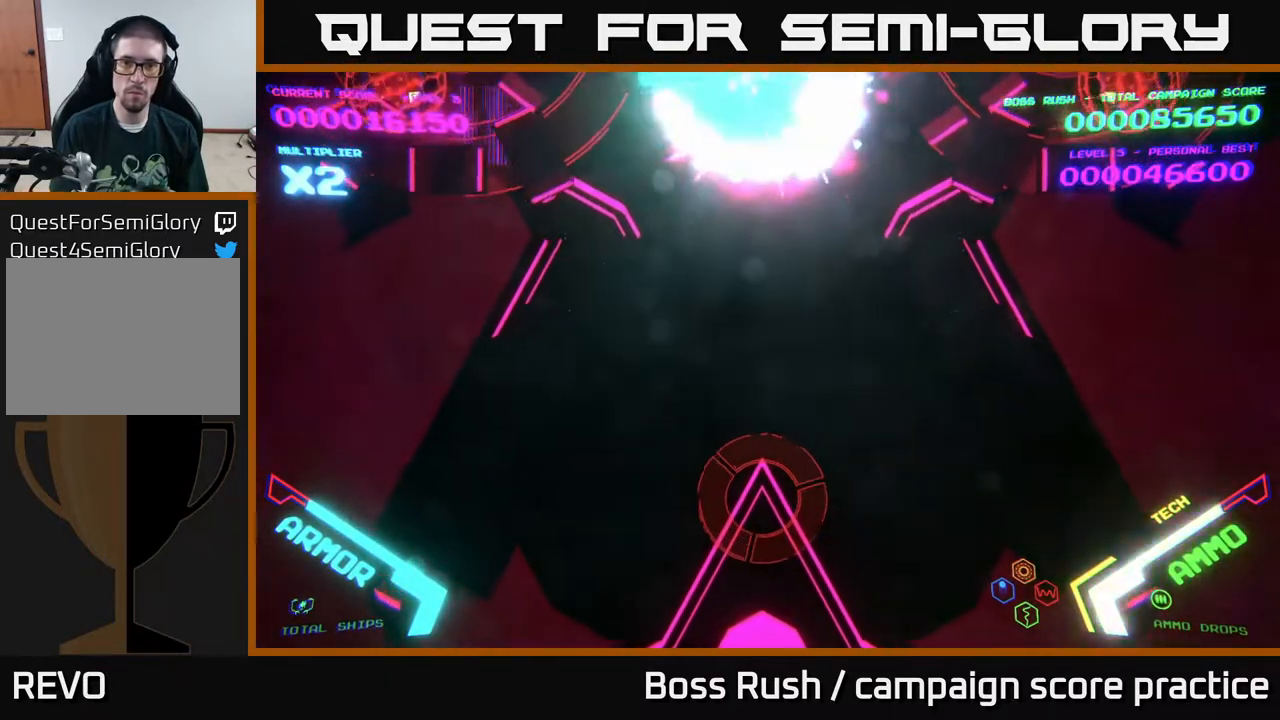
{"buttons": [], "left_stick": "right", "right_stick": "center", "events": [[50, "left_stick", "right"]]}
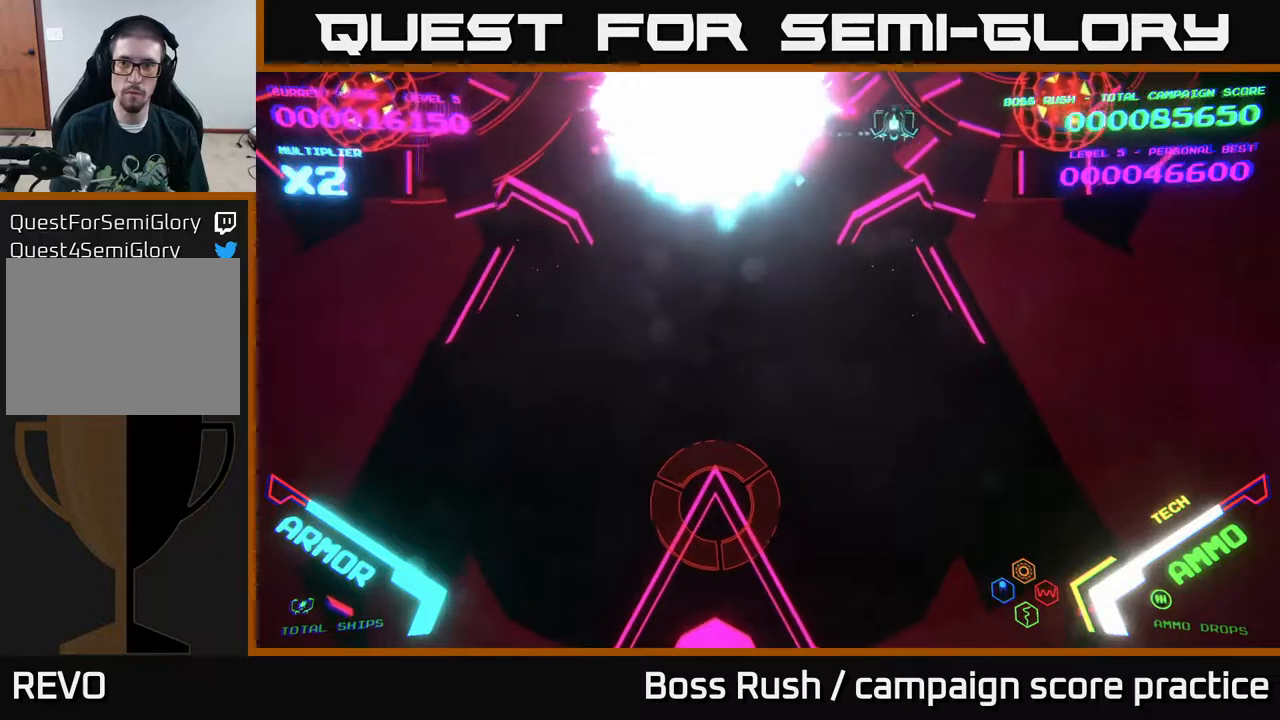
{"buttons": ["A", "X"], "left_stick": "down", "right_stick": "center", "events": [[417, "X", "down"], [433, "A", "down"], [433, "left_stick", "down"]]}
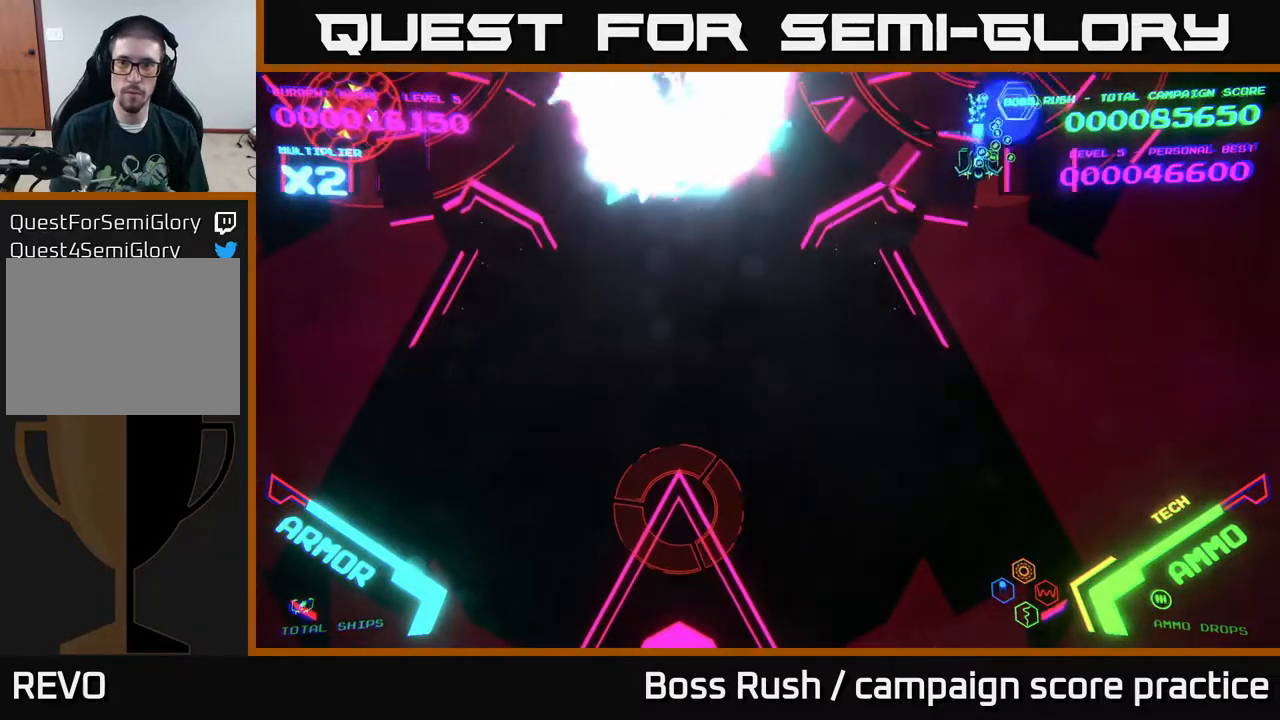
{"buttons": ["A", "X"], "left_stick": "center", "right_stick": "center", "events": [[50, "left_stick", "center"]]}
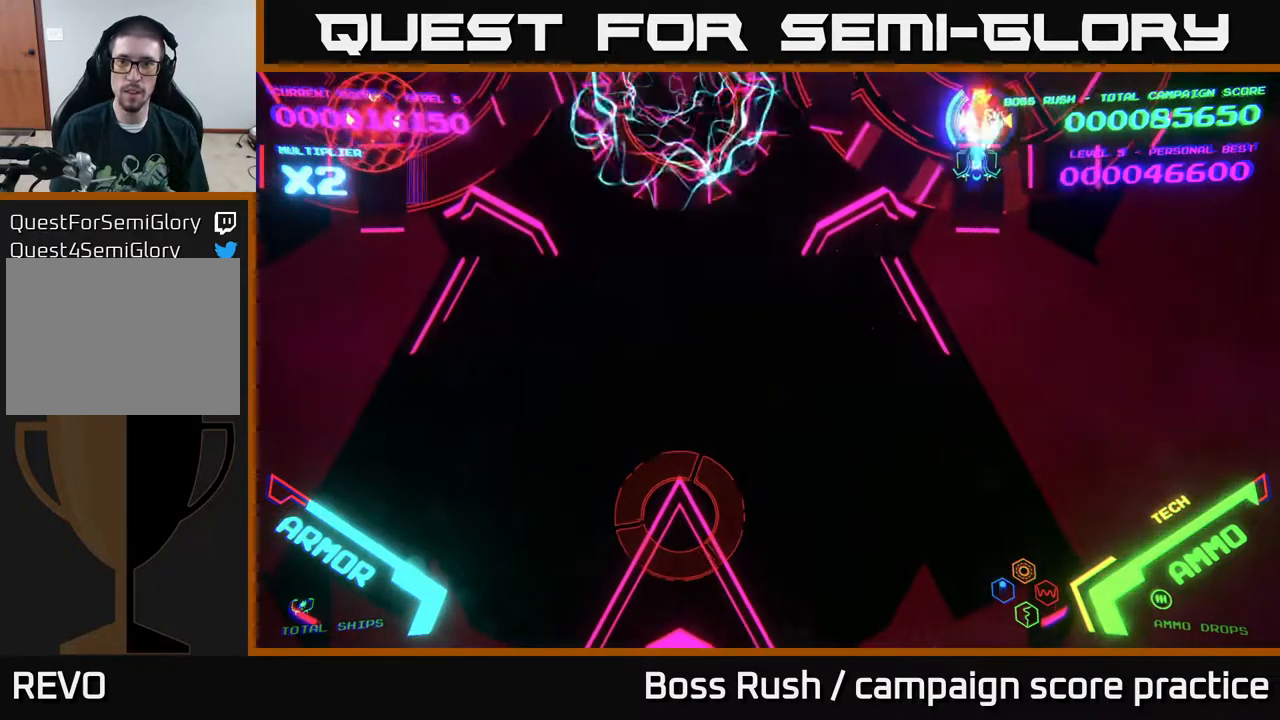
{"buttons": ["A", "X"], "left_stick": "center", "right_stick": "center", "events": [[33, "left_stick", "left"], [117, "left_stick", "center"]]}
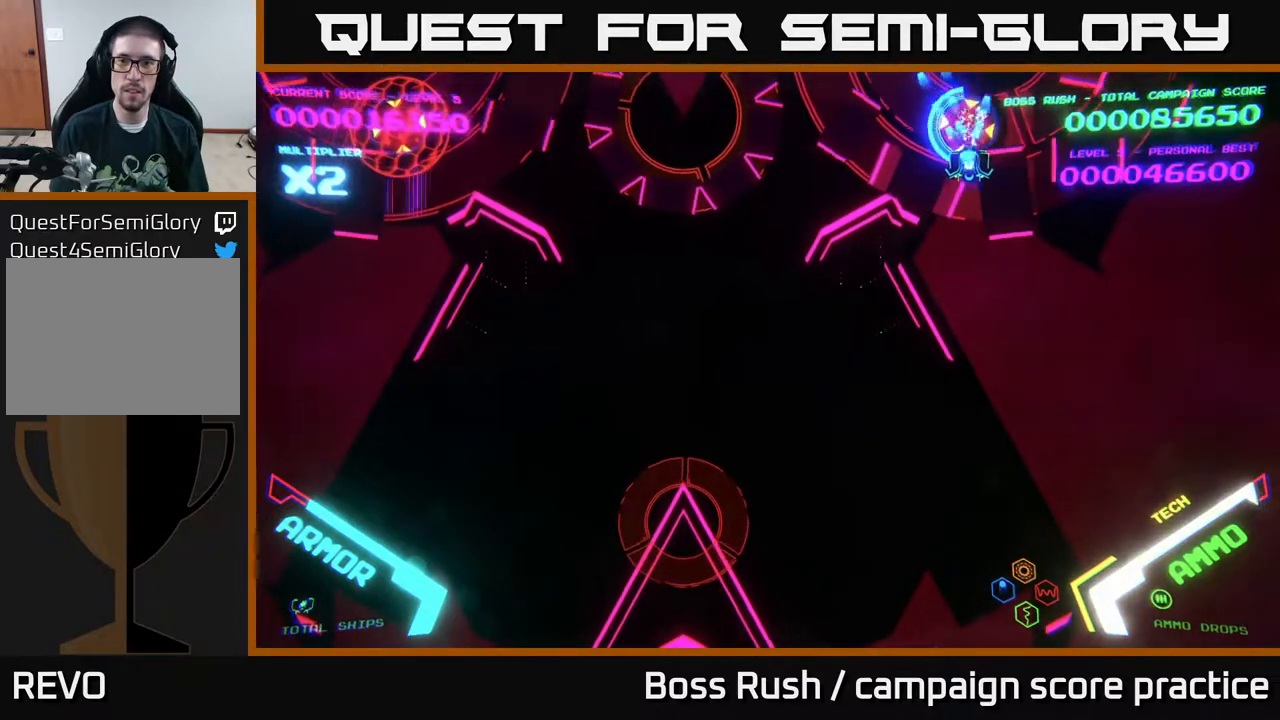
{"buttons": ["A", "X"], "left_stick": "center", "right_stick": "center", "events": [[200, "left_stick", "down-left"], [300, "left_stick", "center"]]}
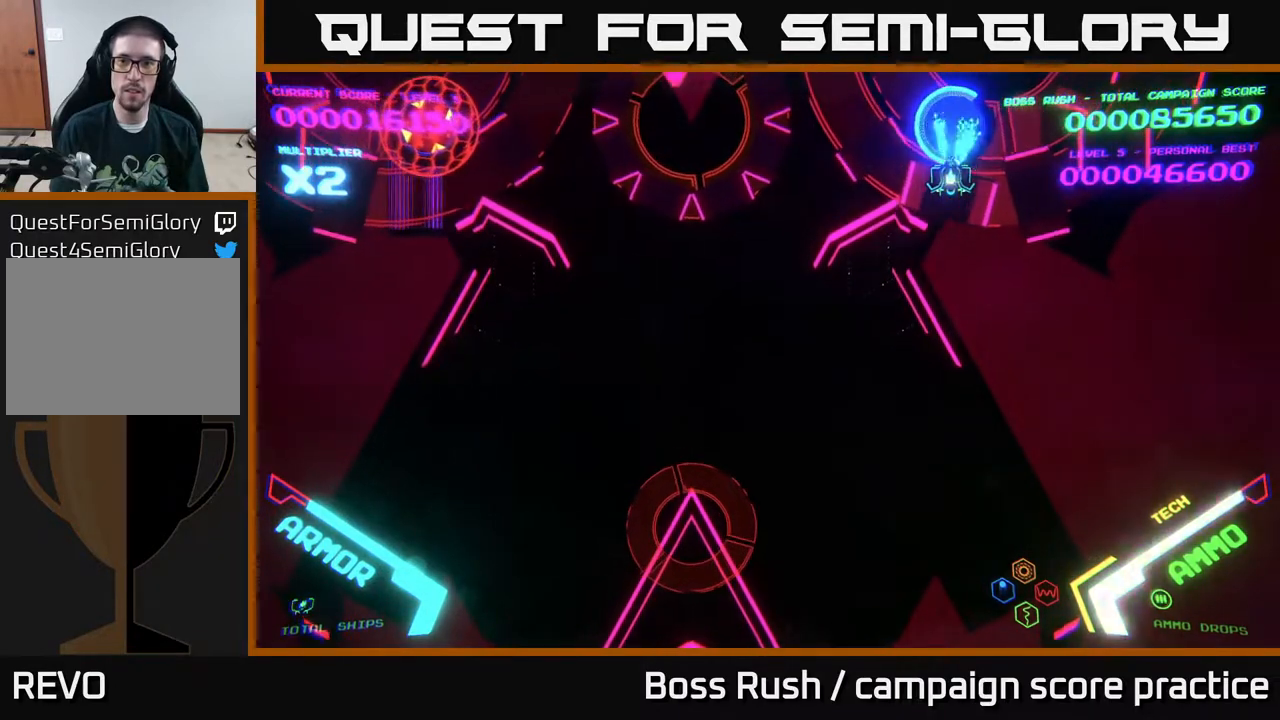
{"buttons": ["A", "X"], "left_stick": "center", "right_stick": "center", "events": [[300, "left_stick", "up-left"], [400, "left_stick", "center"]]}
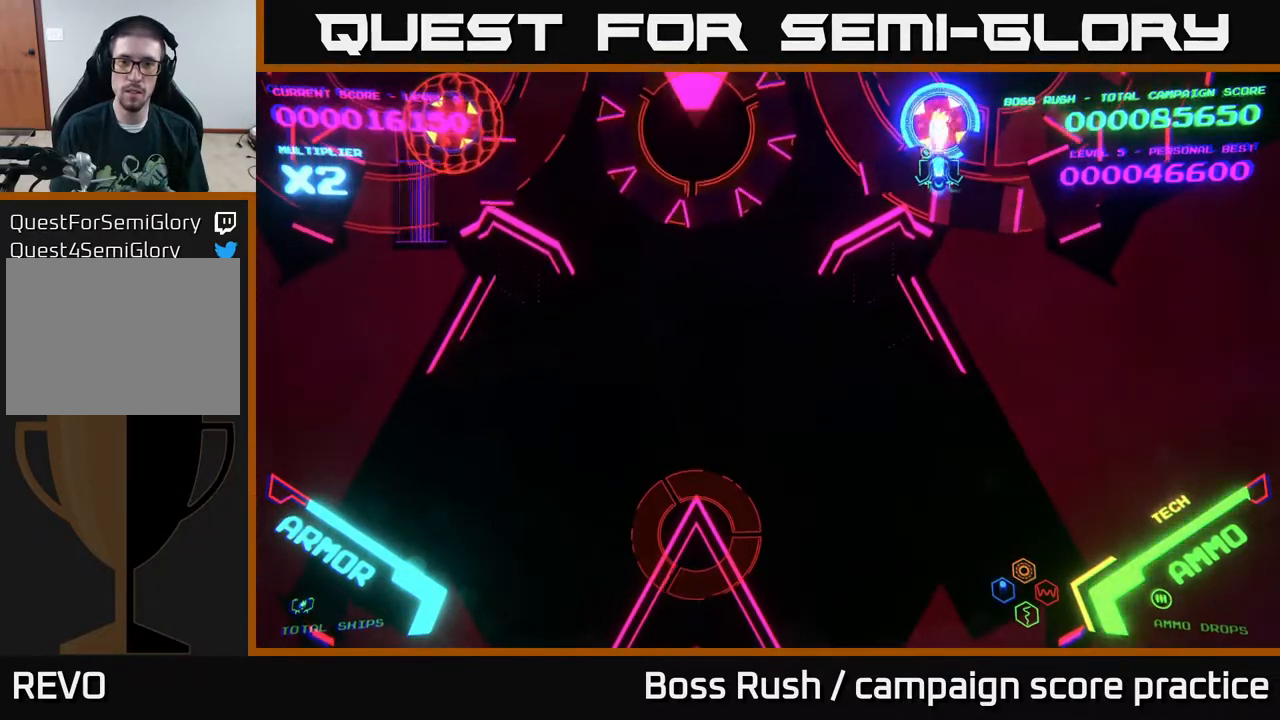
{"buttons": ["A"], "left_stick": "right", "right_stick": "center", "events": [[450, "left_stick", "right"], [500, "X", "up"]]}
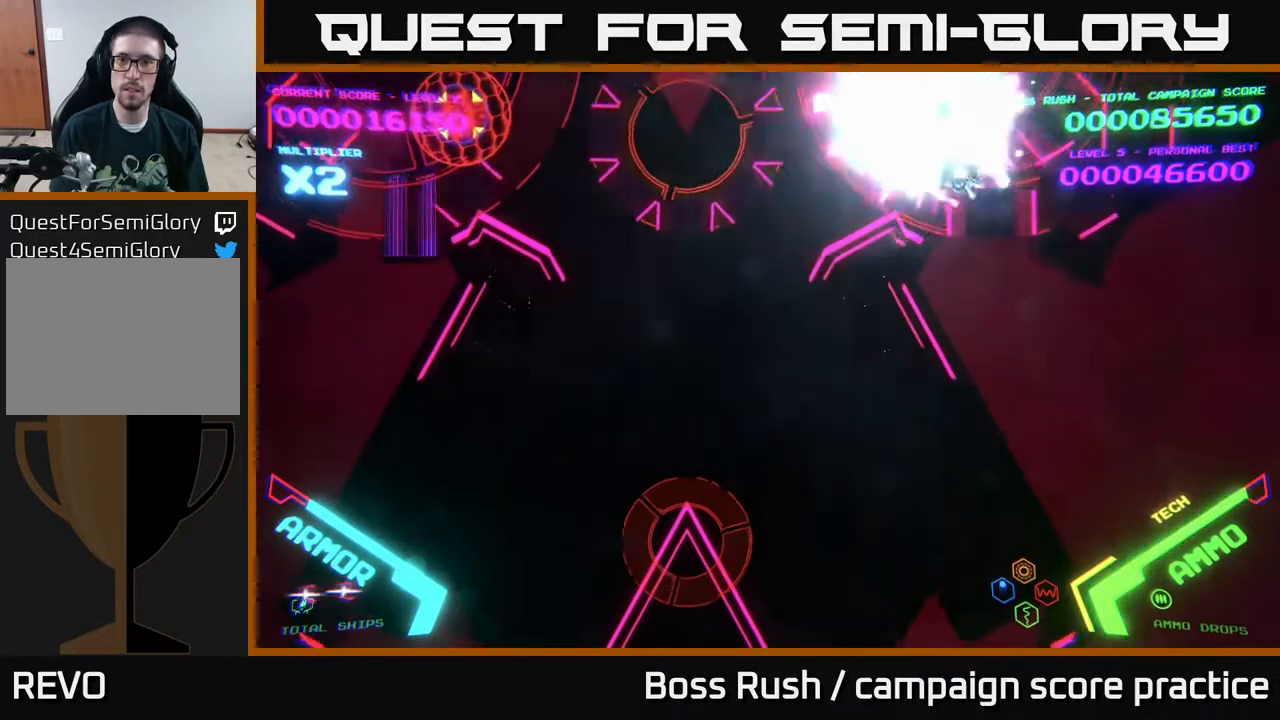
{"buttons": [], "left_stick": "center", "right_stick": "center", "events": [[50, "A", "up"], [333, "left_stick", "center"]]}
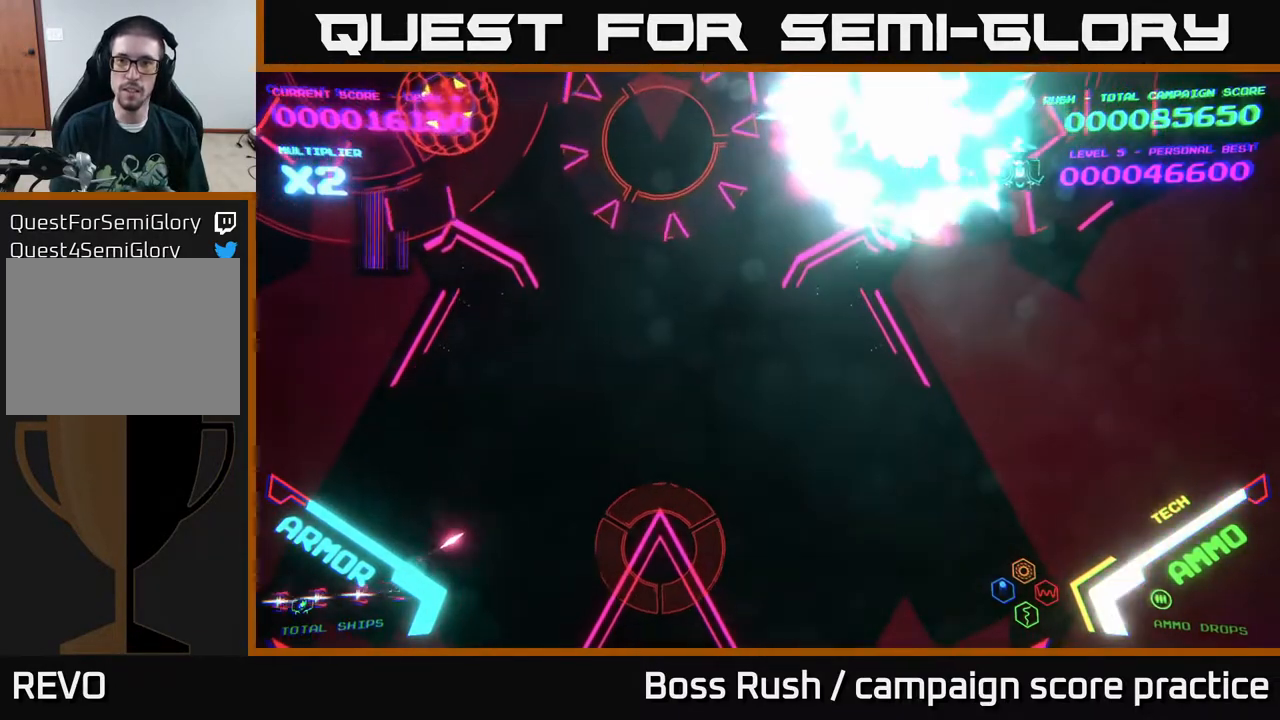
{"buttons": [], "left_stick": "down", "right_stick": "center", "events": [[167, "left_stick", "up-left"], [350, "left_stick", "center"], [467, "left_stick", "down"]]}
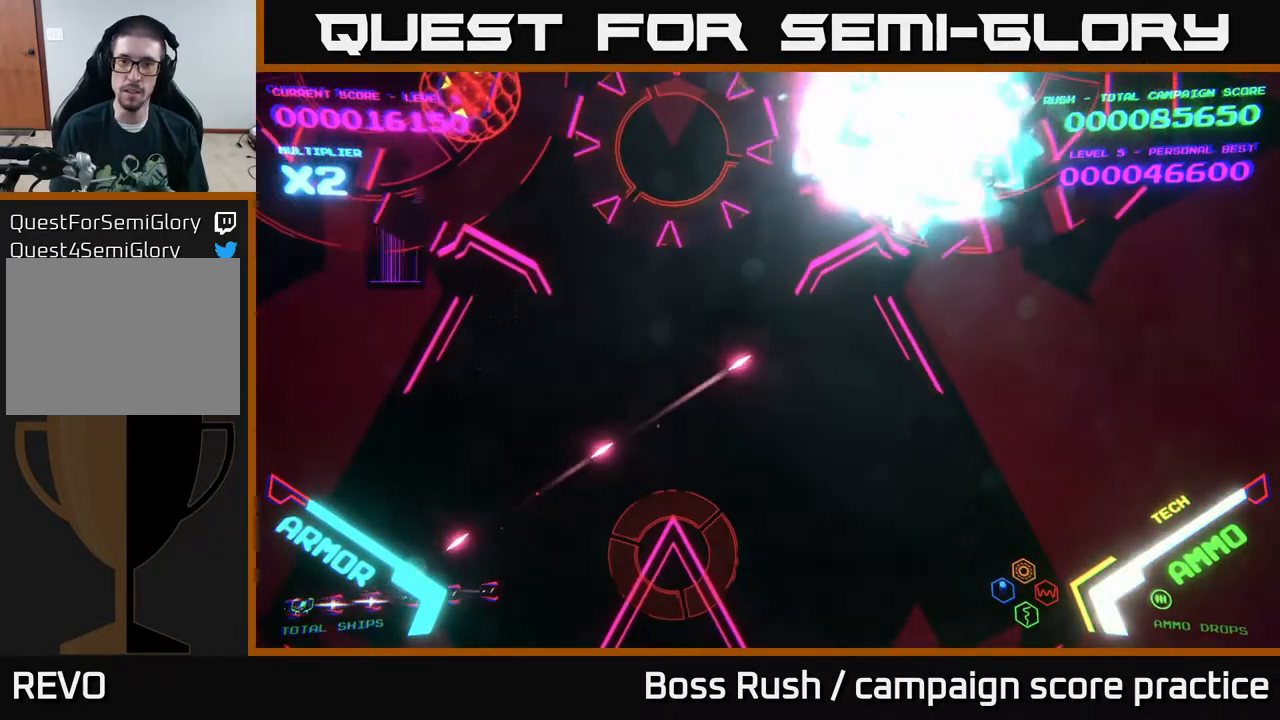
{"buttons": [], "left_stick": "center", "right_stick": "center", "events": [[67, "left_stick", "down-right"], [250, "left_stick", "down"], [467, "left_stick", "center"]]}
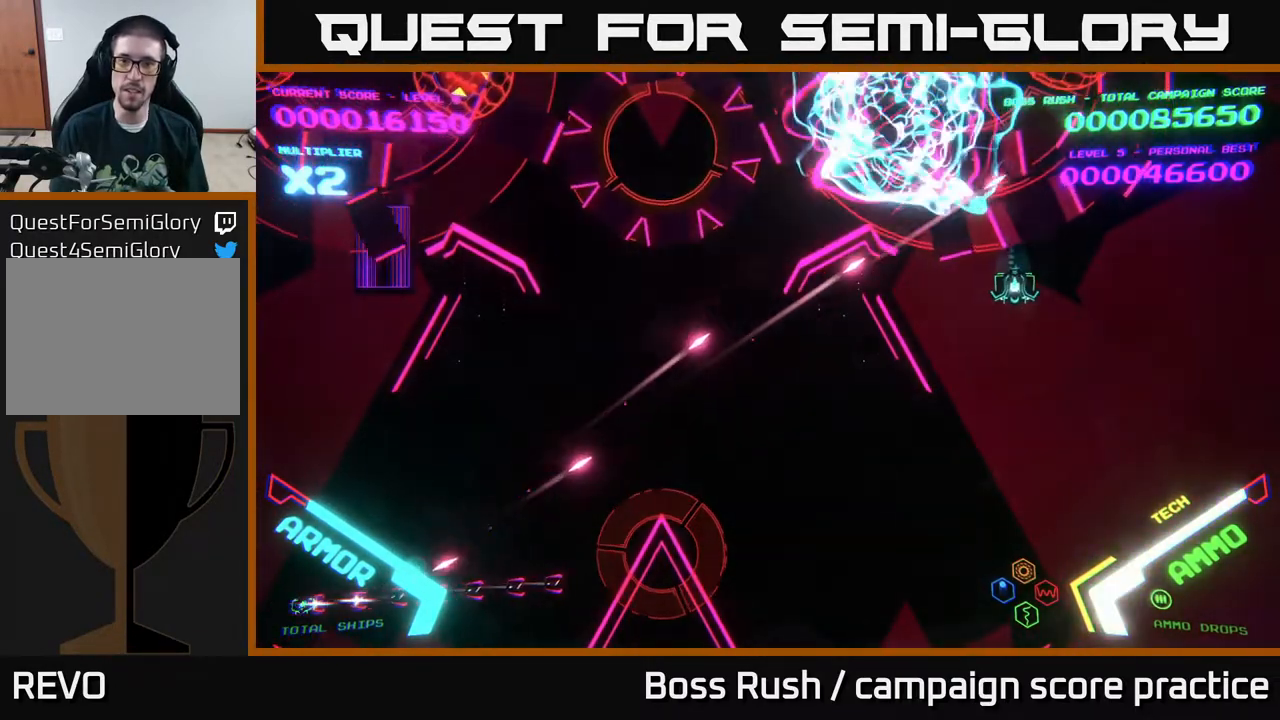
{"buttons": [], "left_stick": "up-right", "right_stick": "center", "events": [[467, "left_stick", "up-right"]]}